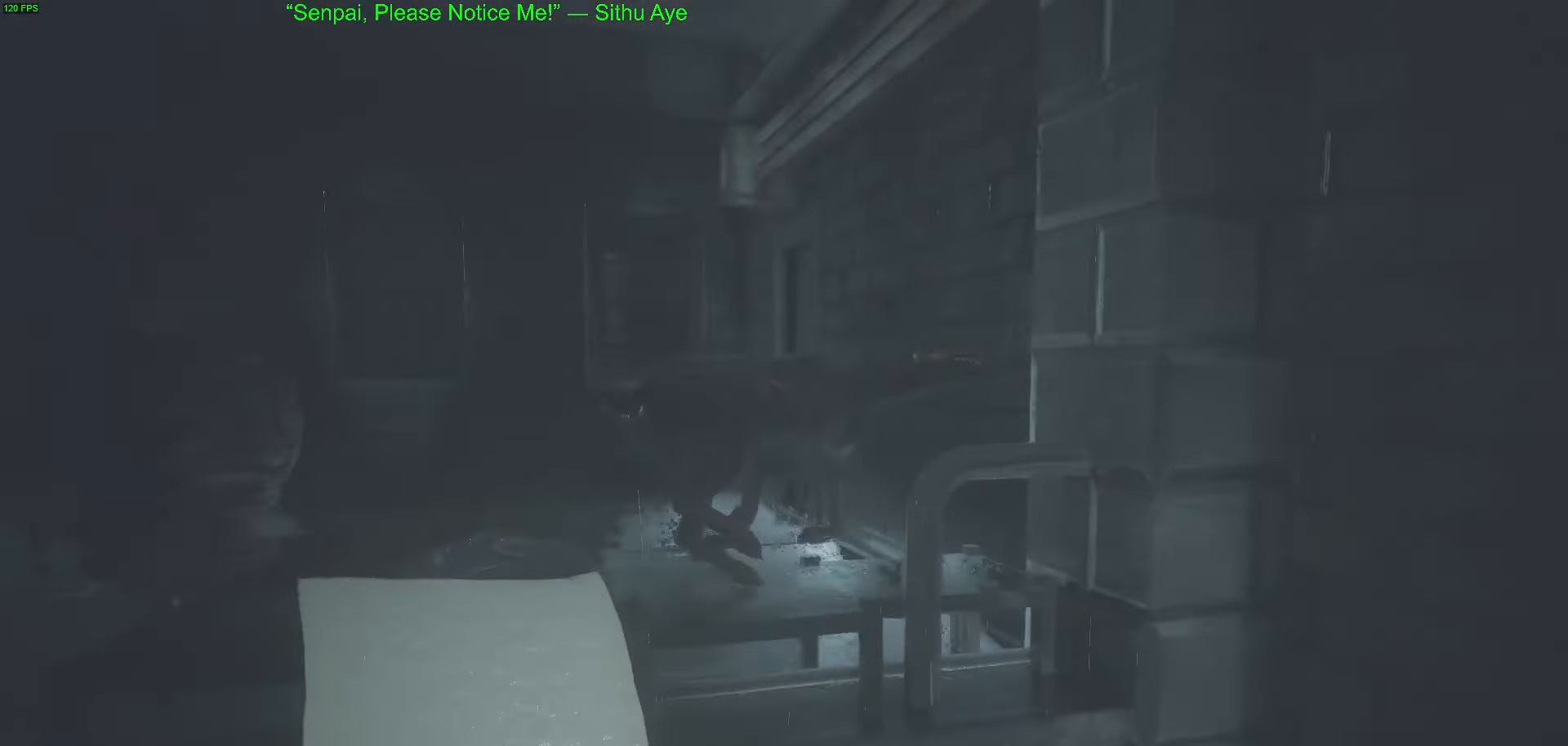
Gameplay with keyboard and mouse; each line is a JSON object with the keys and mouse buttons held at the frame after it. "events" lists presses ("down") and releases ("up") of "1", "2", "3", "4", "5", "a", "alt", "c", "caps_lock", "ctrl", "d", "e", "f", "g", "q", "r", "s", "shift", "space", "t", "tab", "v", "w", "x", "z", "mouse_left", "mouse_wheel" and "mouse_right" between this image and that frame as [ms after this image, input, new state], when the widget could be followed in between. "mouse_left", "mouse_wheel", "mouse_right" = the "left", "wheel", "right" buttons of the "mouse" list. No other keys are recorded. "wheel" means that the mouse wheel is clicked or scrolled. Not read: mouse_move.
{"keys": ["s"], "mouse": [], "events": []}
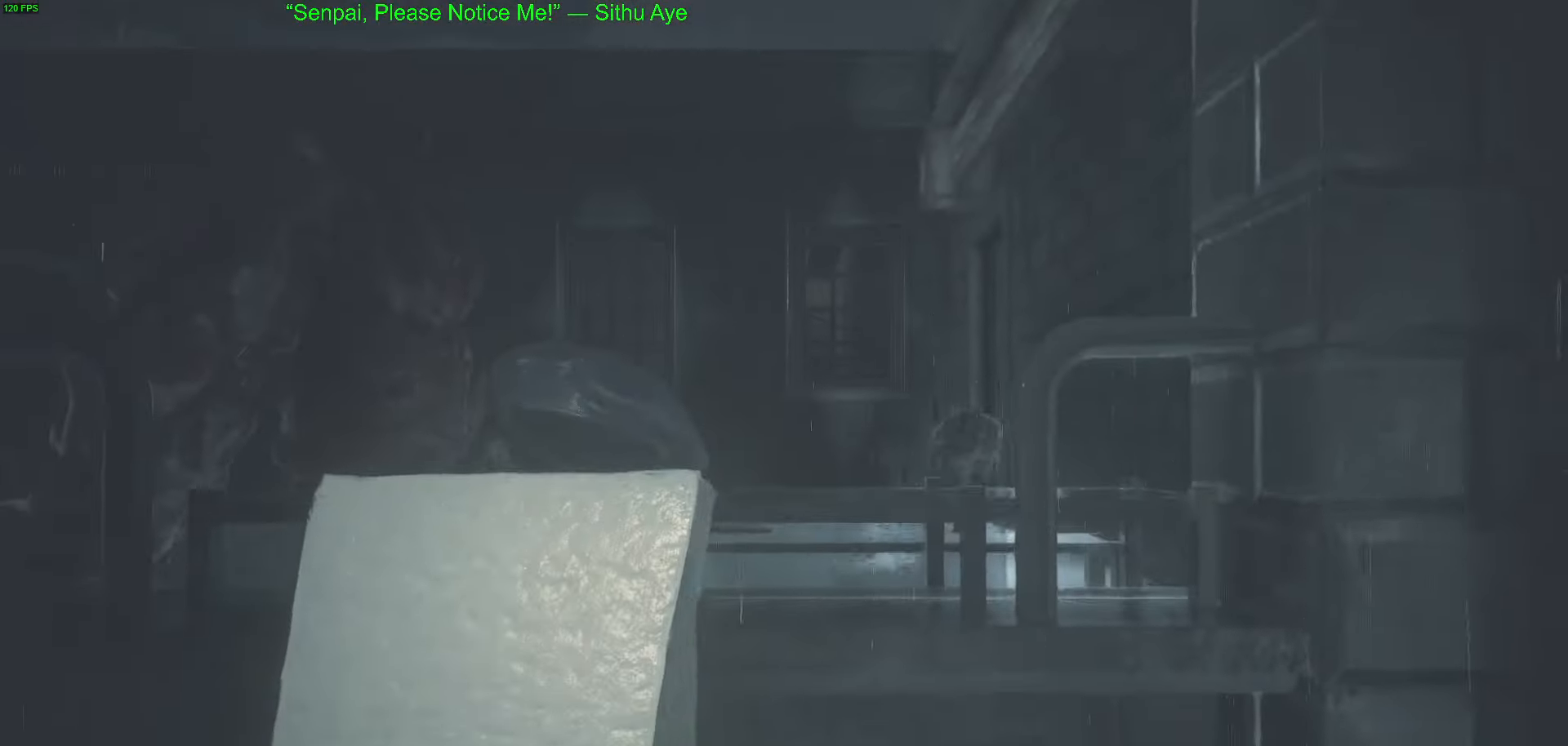
{"keys": ["s"], "mouse": [], "events": []}
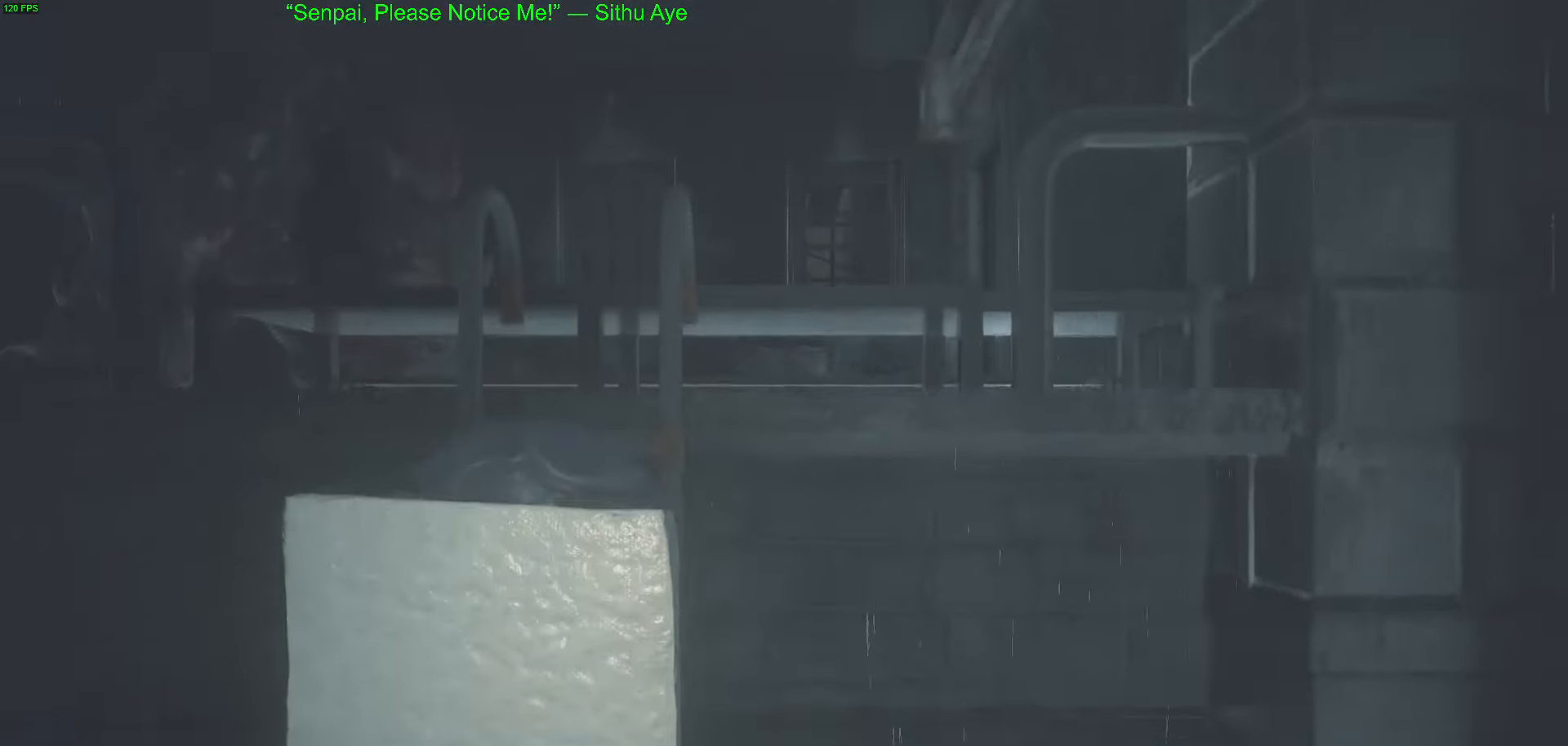
{"keys": ["s"], "mouse": [], "events": []}
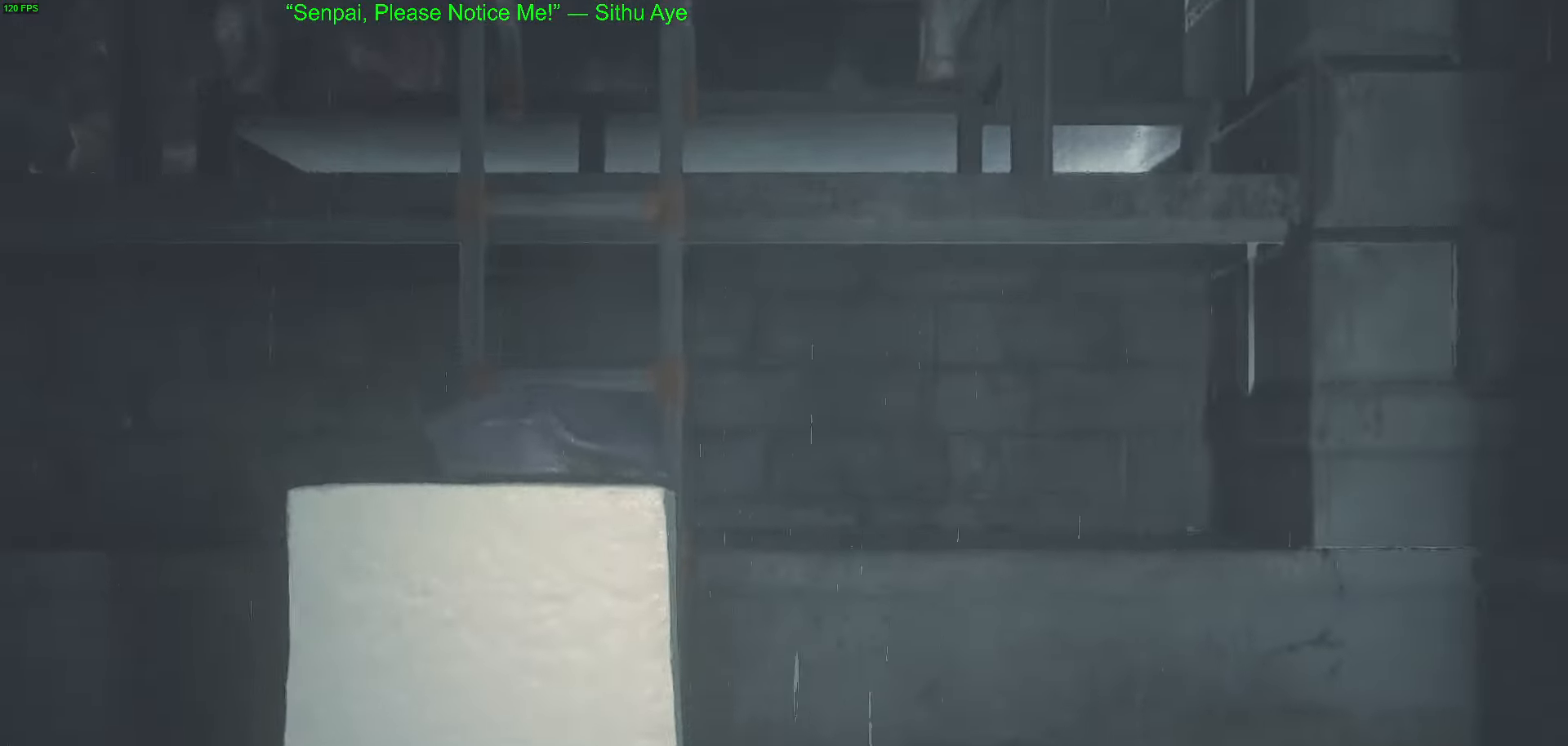
{"keys": ["s"], "mouse": [], "events": []}
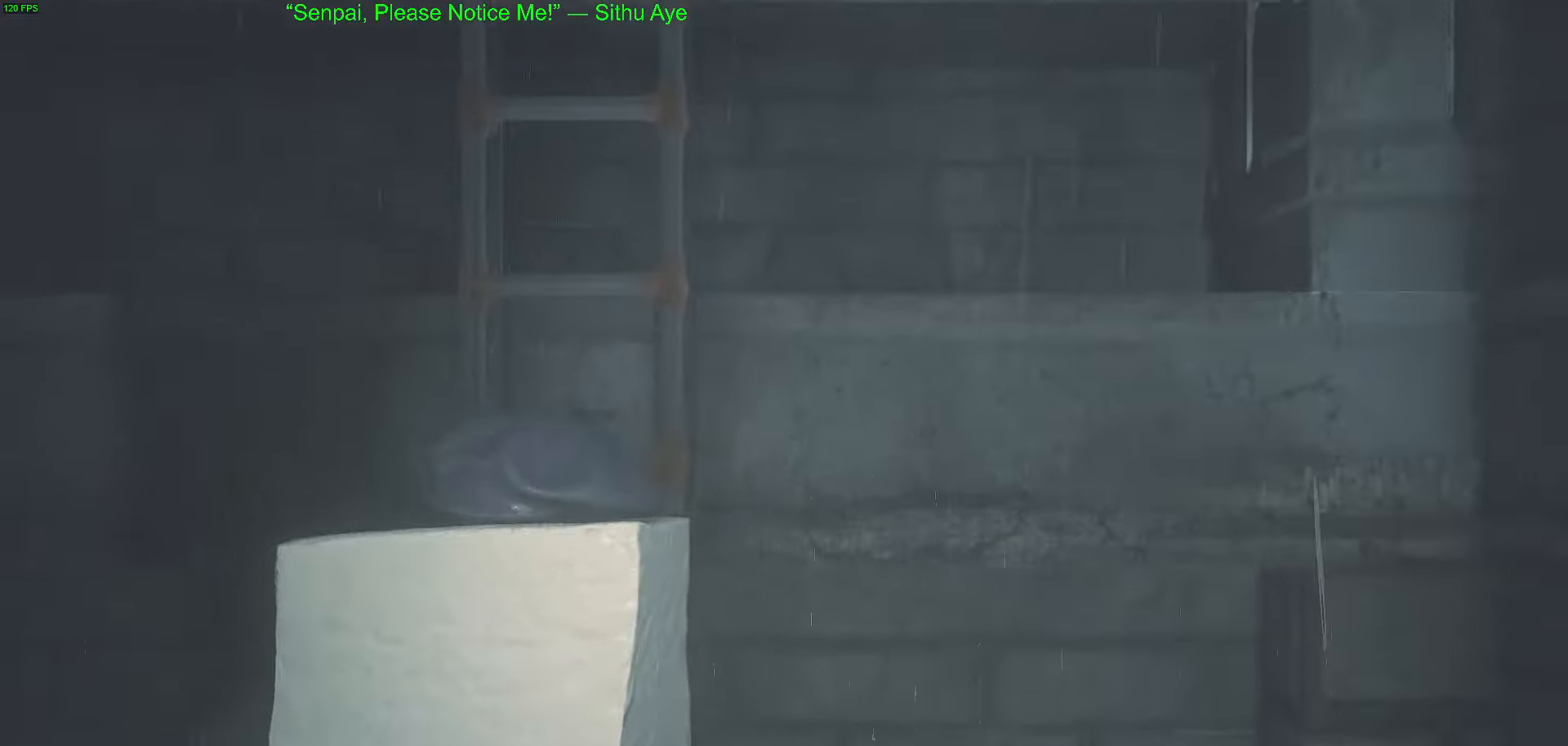
{"keys": ["s"], "mouse": [], "events": []}
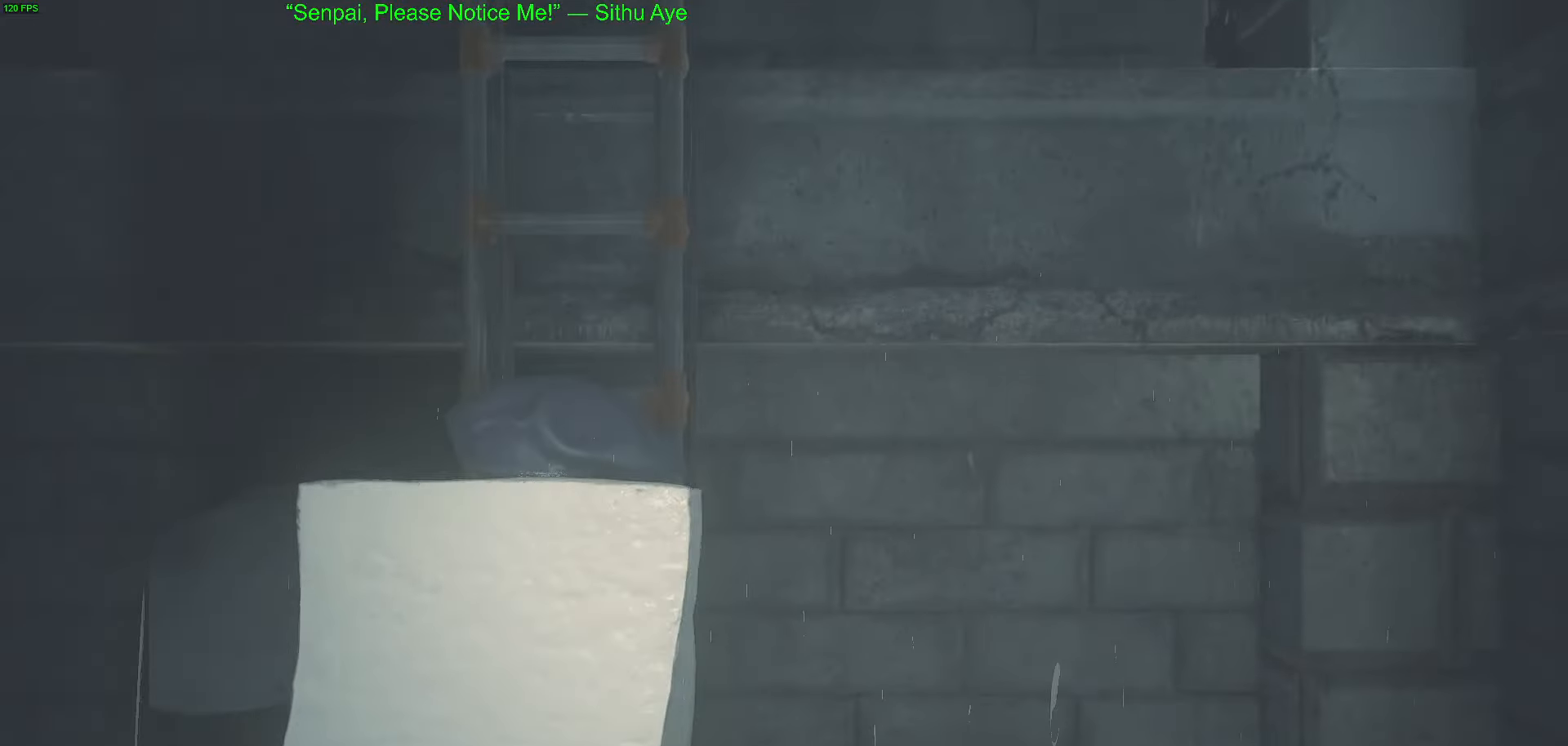
{"keys": ["s"], "mouse": [], "events": []}
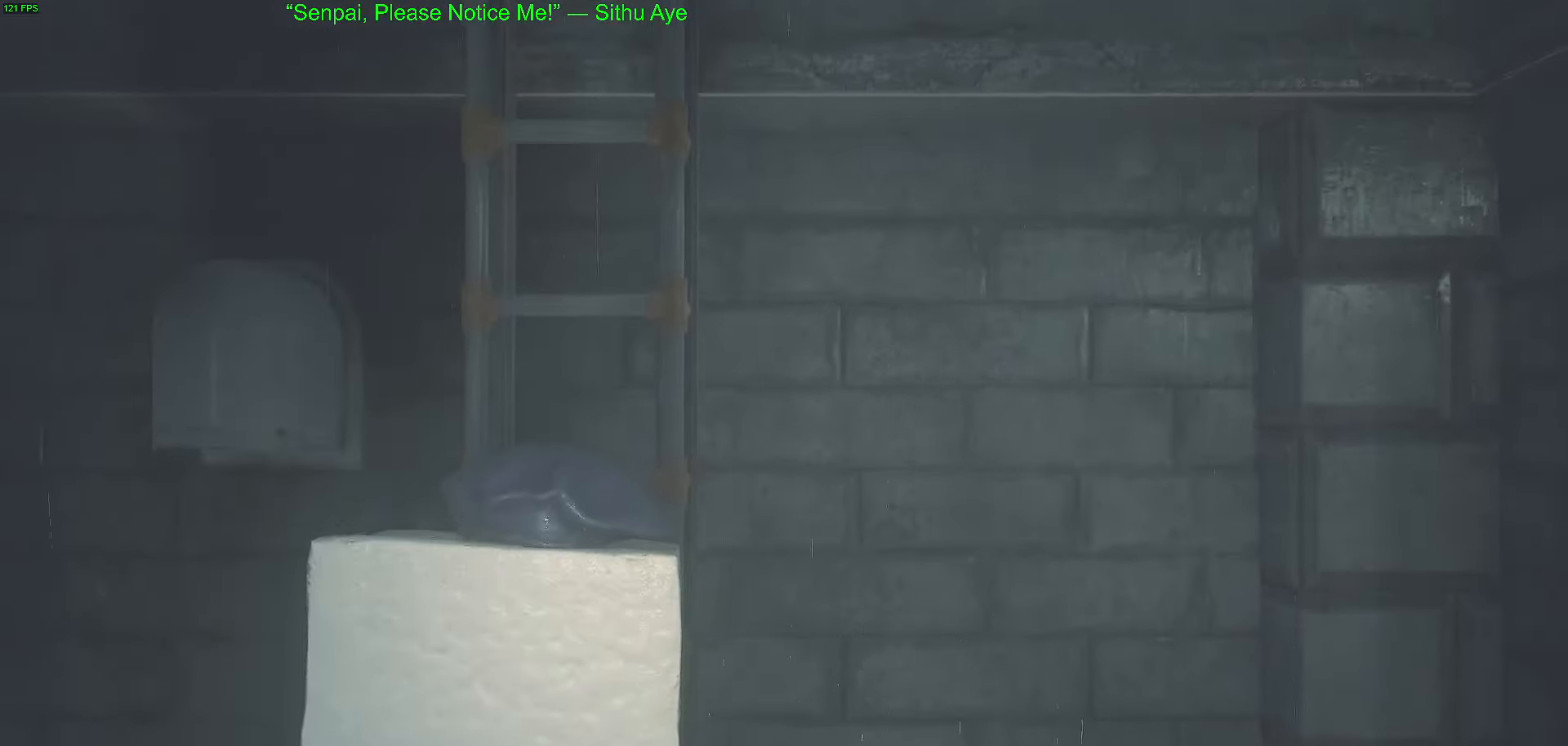
{"keys": ["s"], "mouse": [], "events": []}
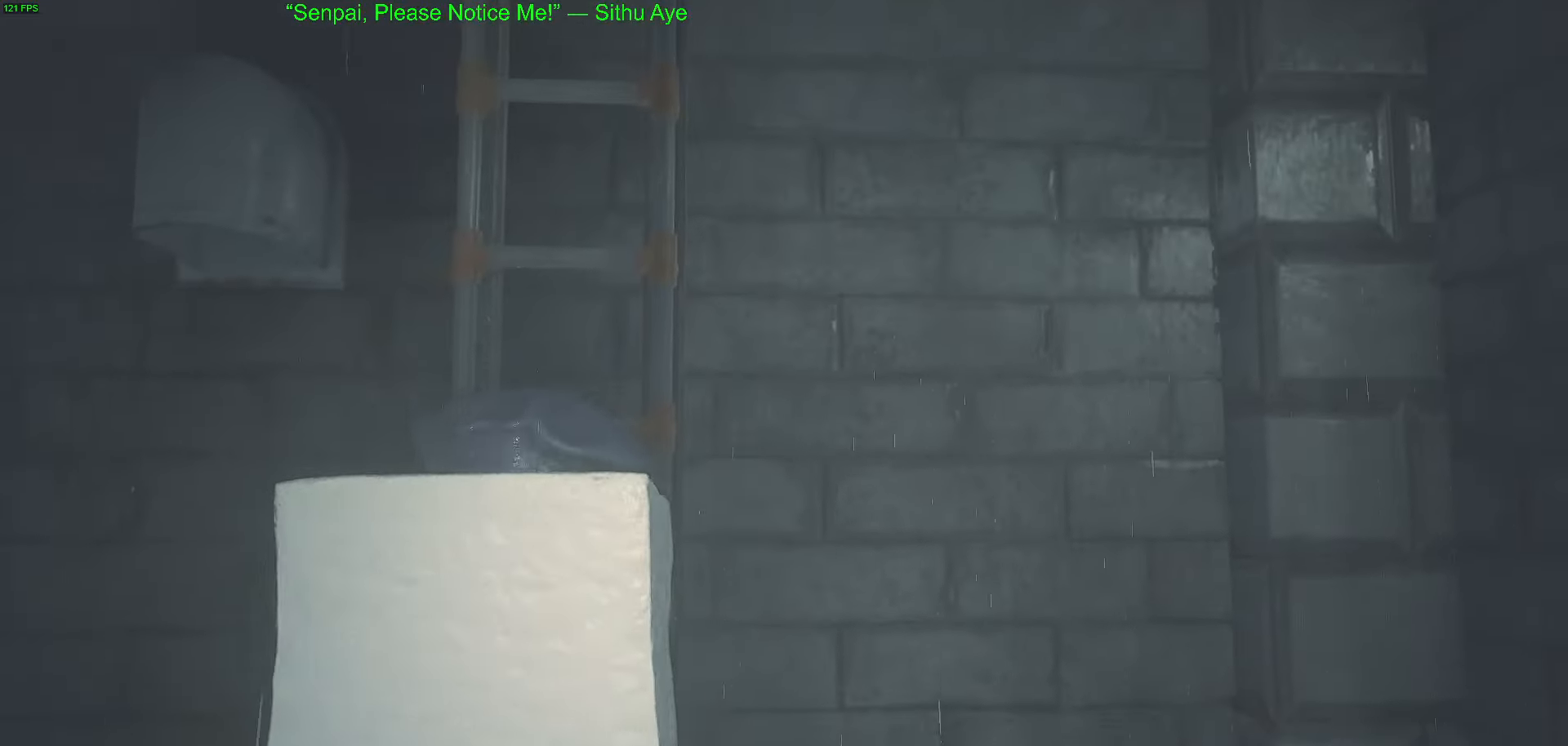
{"keys": ["s"], "mouse": [], "events": []}
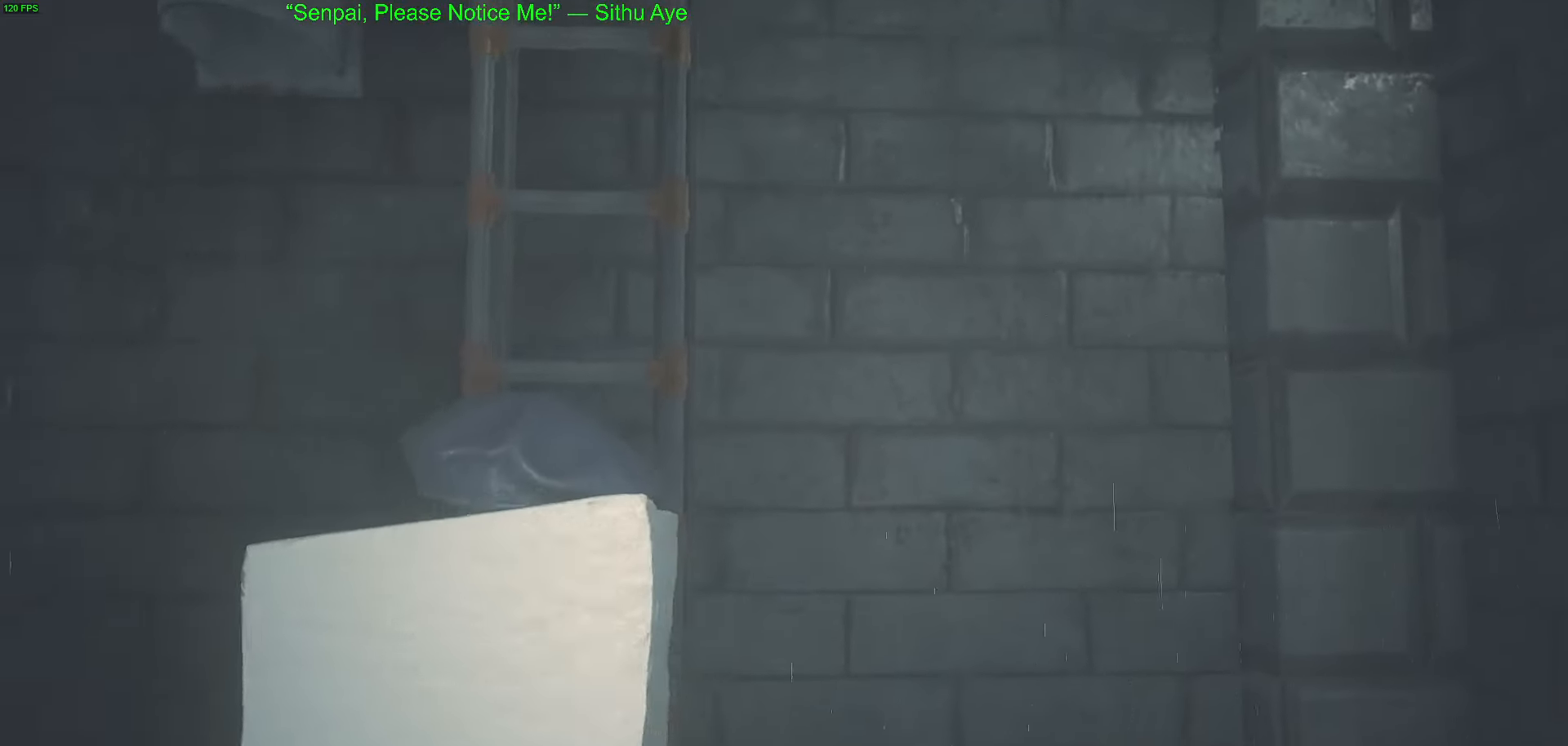
{"keys": ["a", "s"], "mouse": [], "events": [[383, "a", "down"]]}
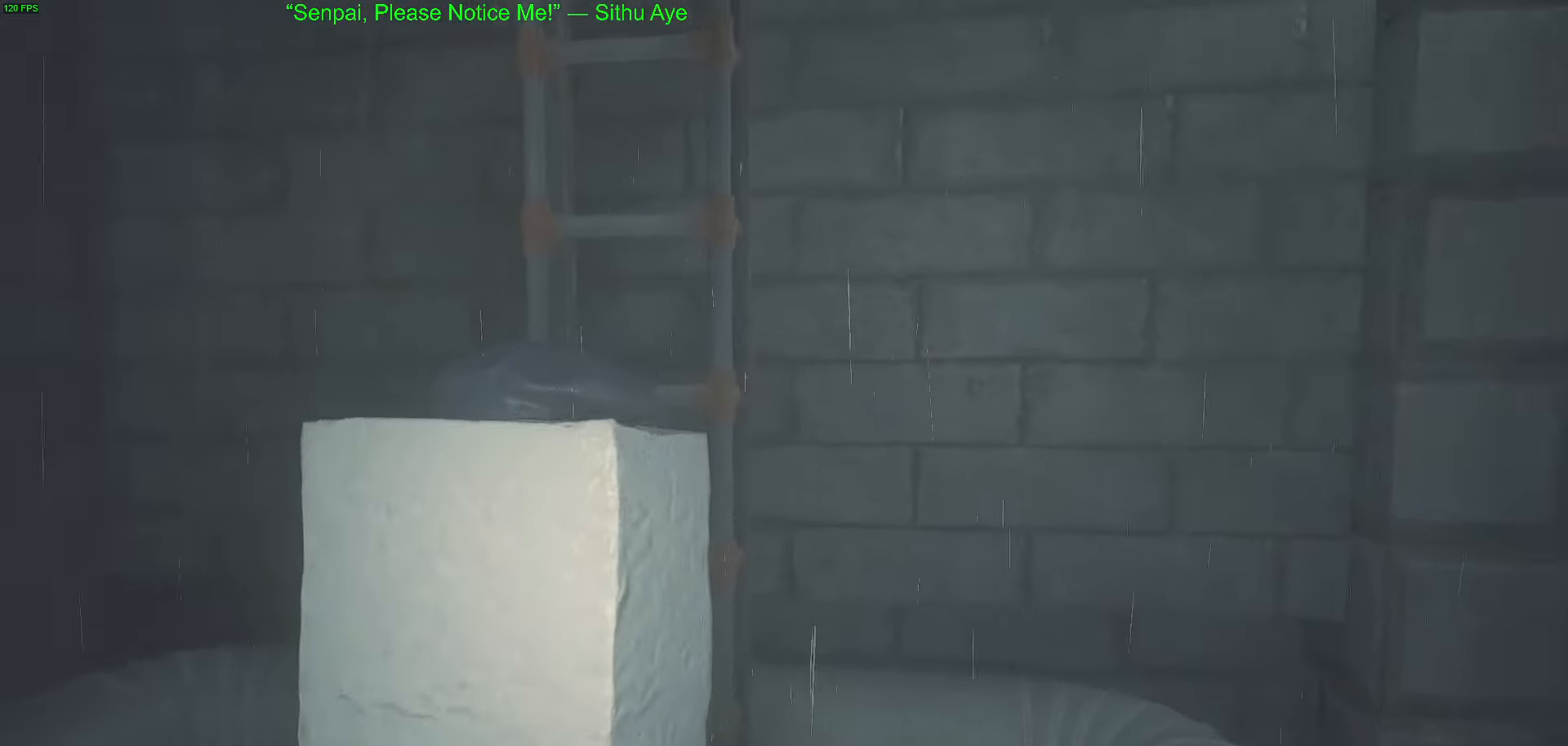
{"keys": ["a"], "mouse": [], "events": [[300, "s", "up"]]}
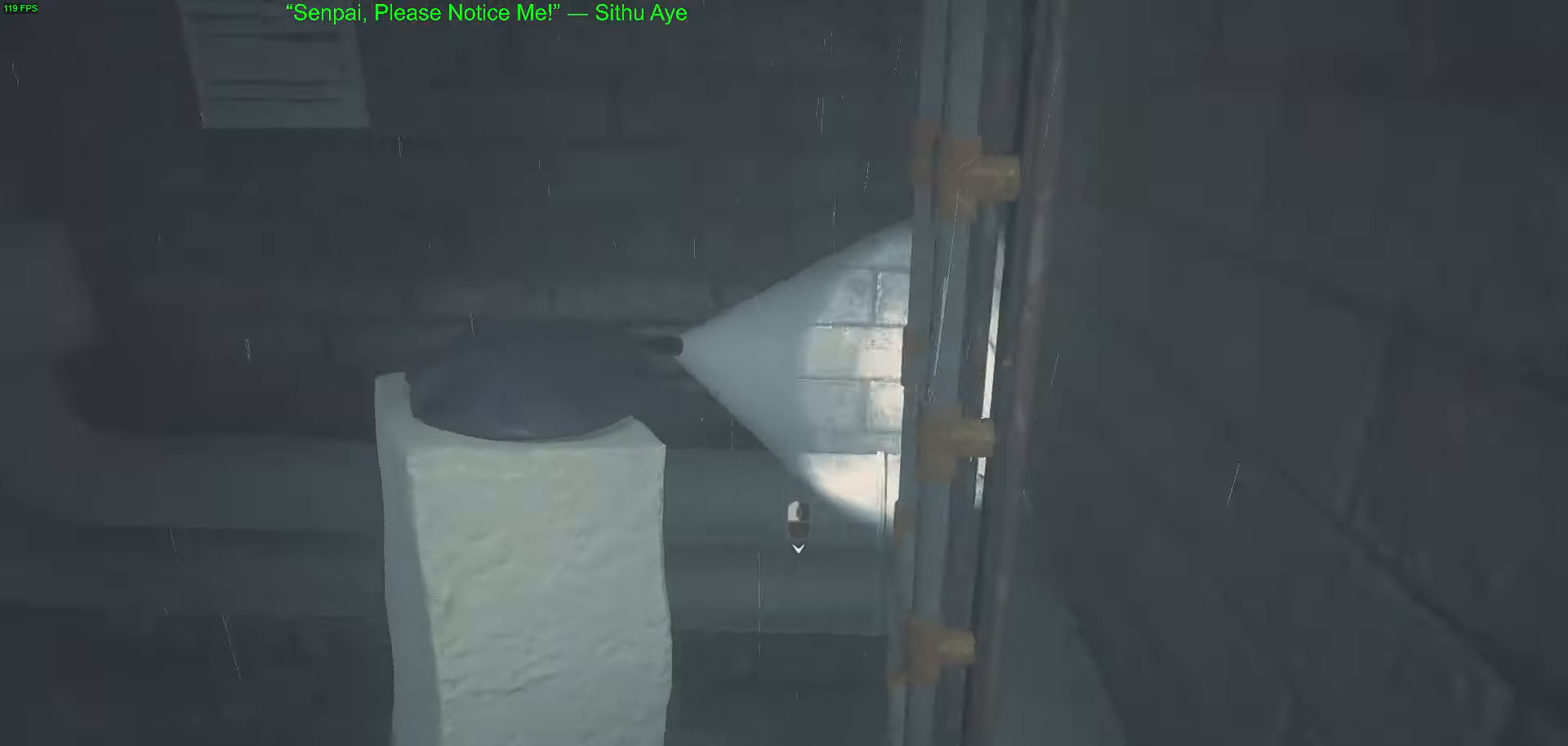
{"keys": ["w"], "mouse": [], "events": [[133, "w", "down"], [367, "a", "up"]]}
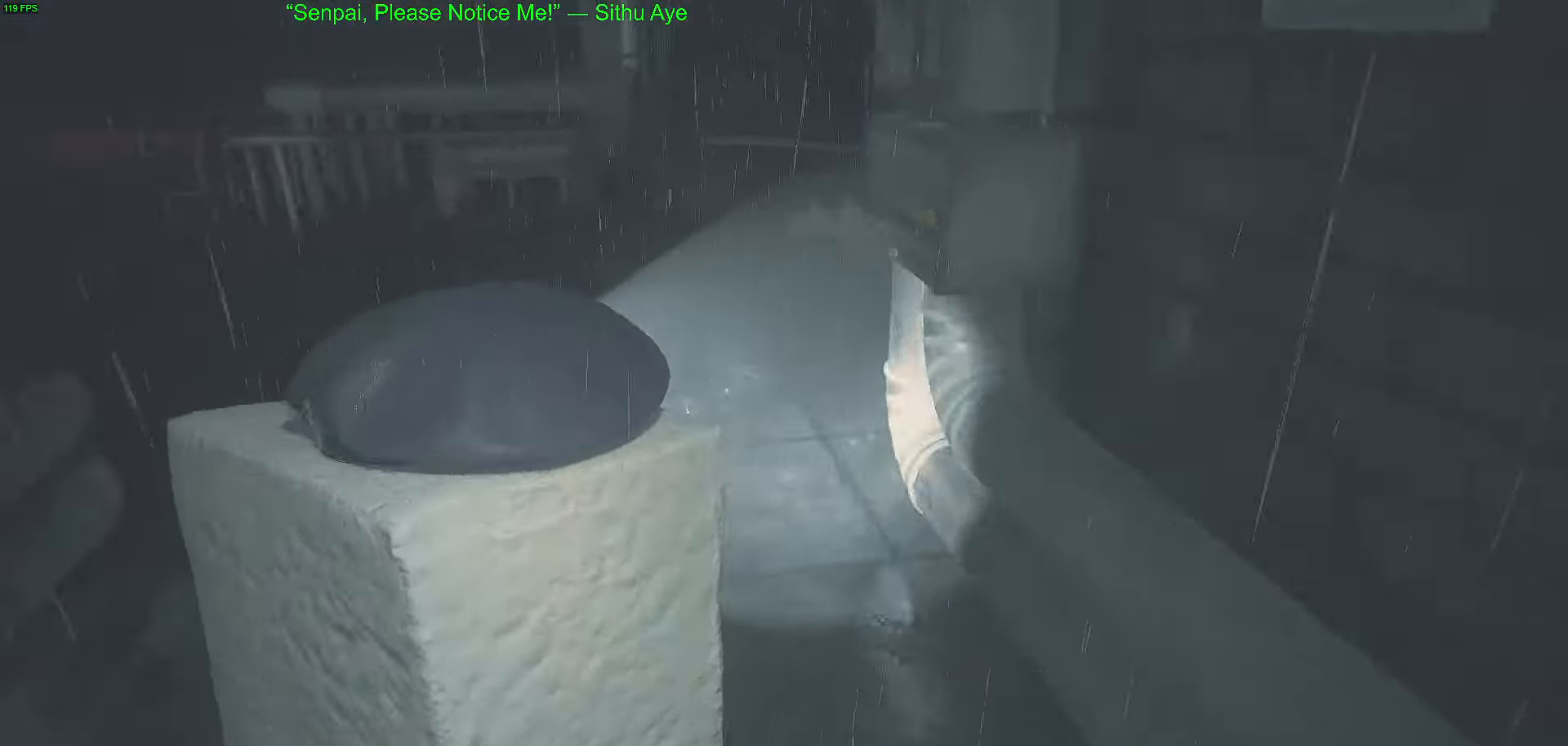
{"keys": ["w"], "mouse": [], "events": []}
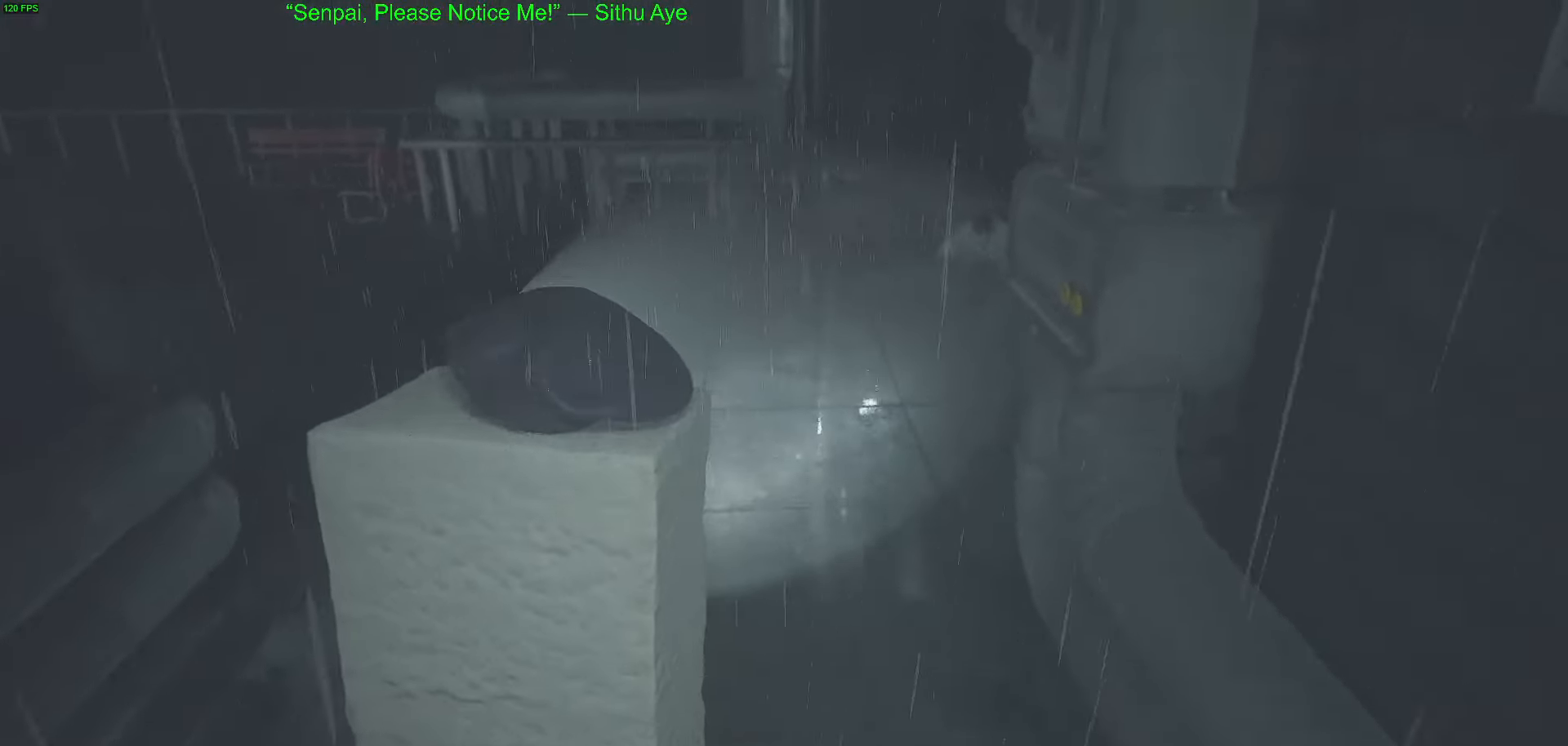
{"keys": ["w"], "mouse": [], "events": []}
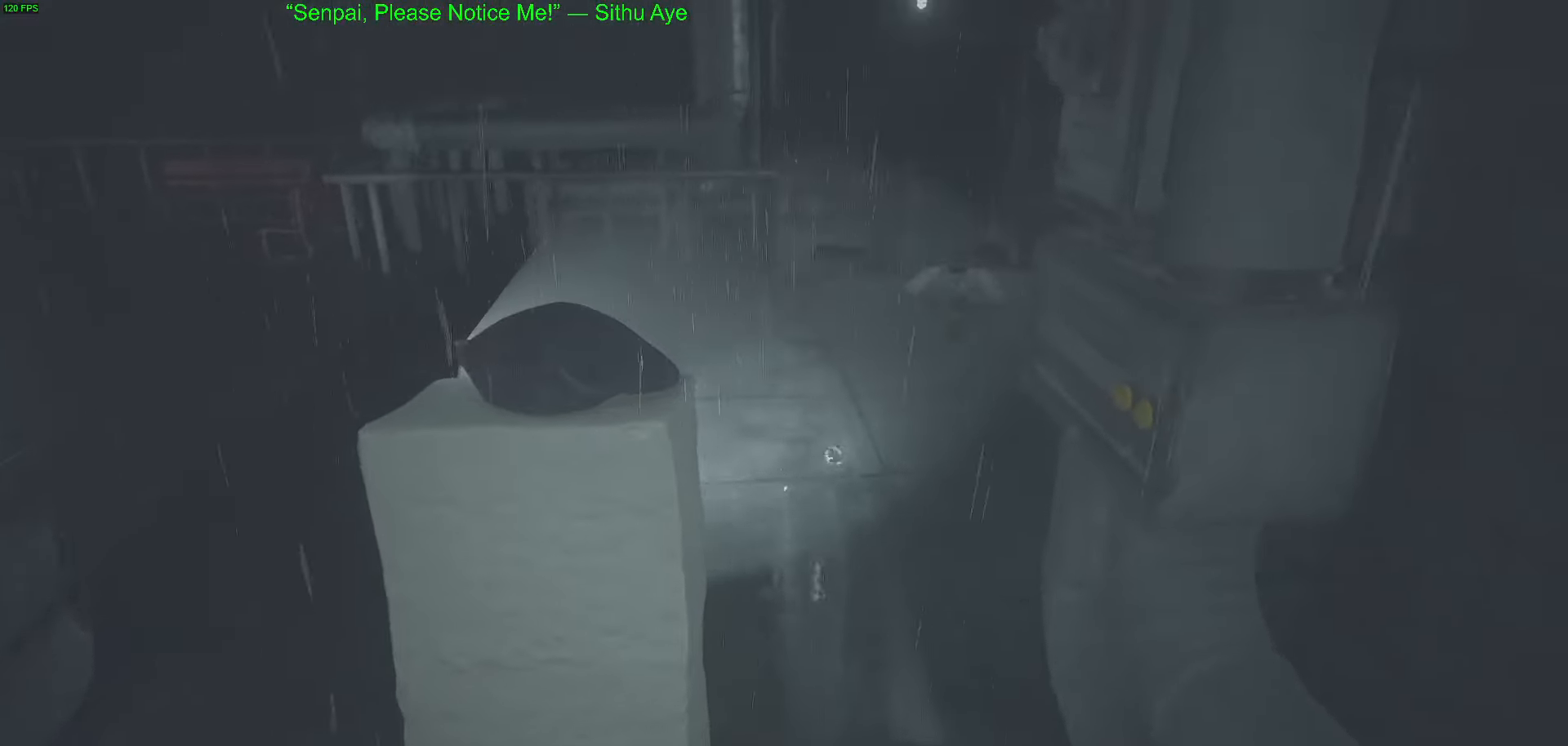
{"keys": ["w"], "mouse": [], "events": []}
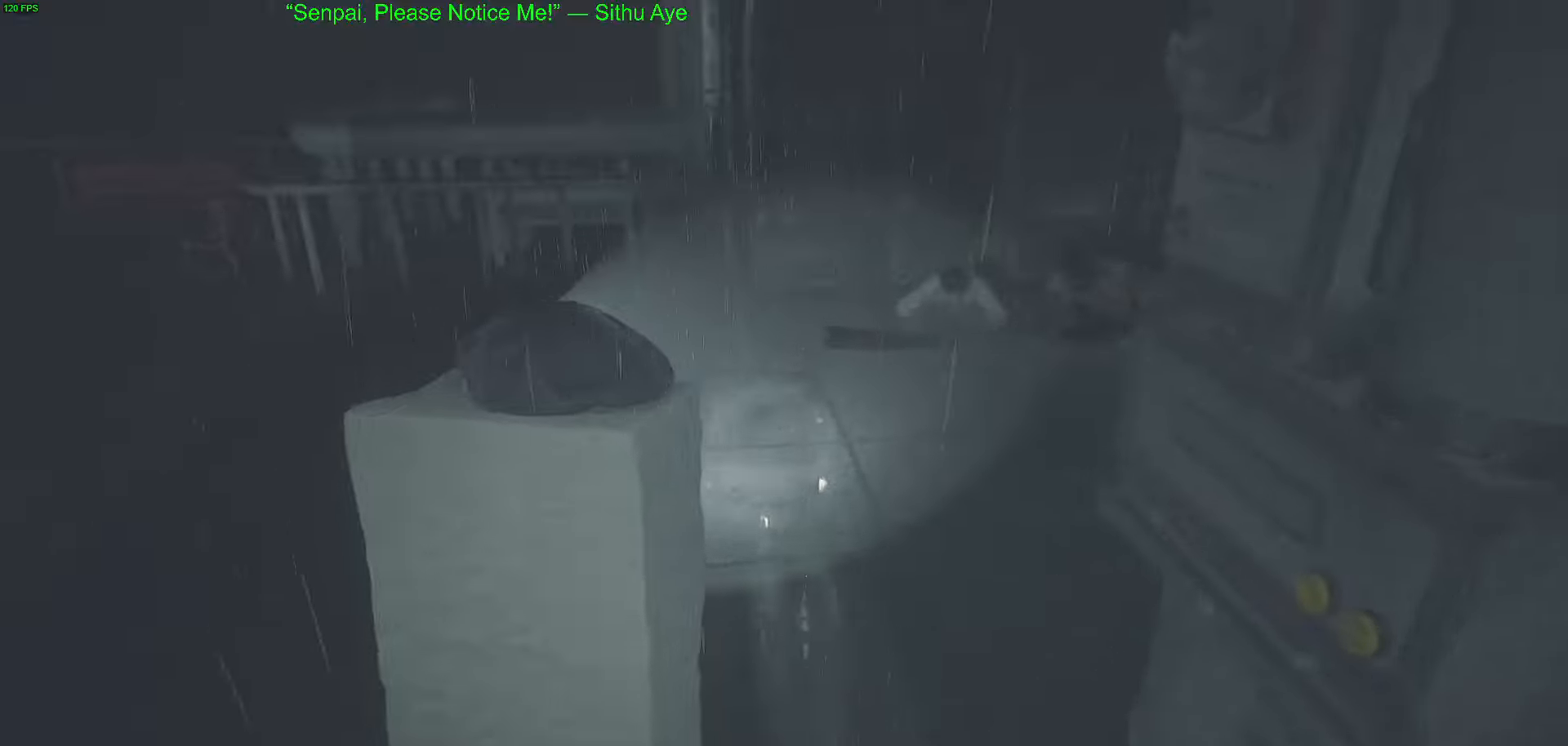
{"keys": ["w"], "mouse": [], "events": []}
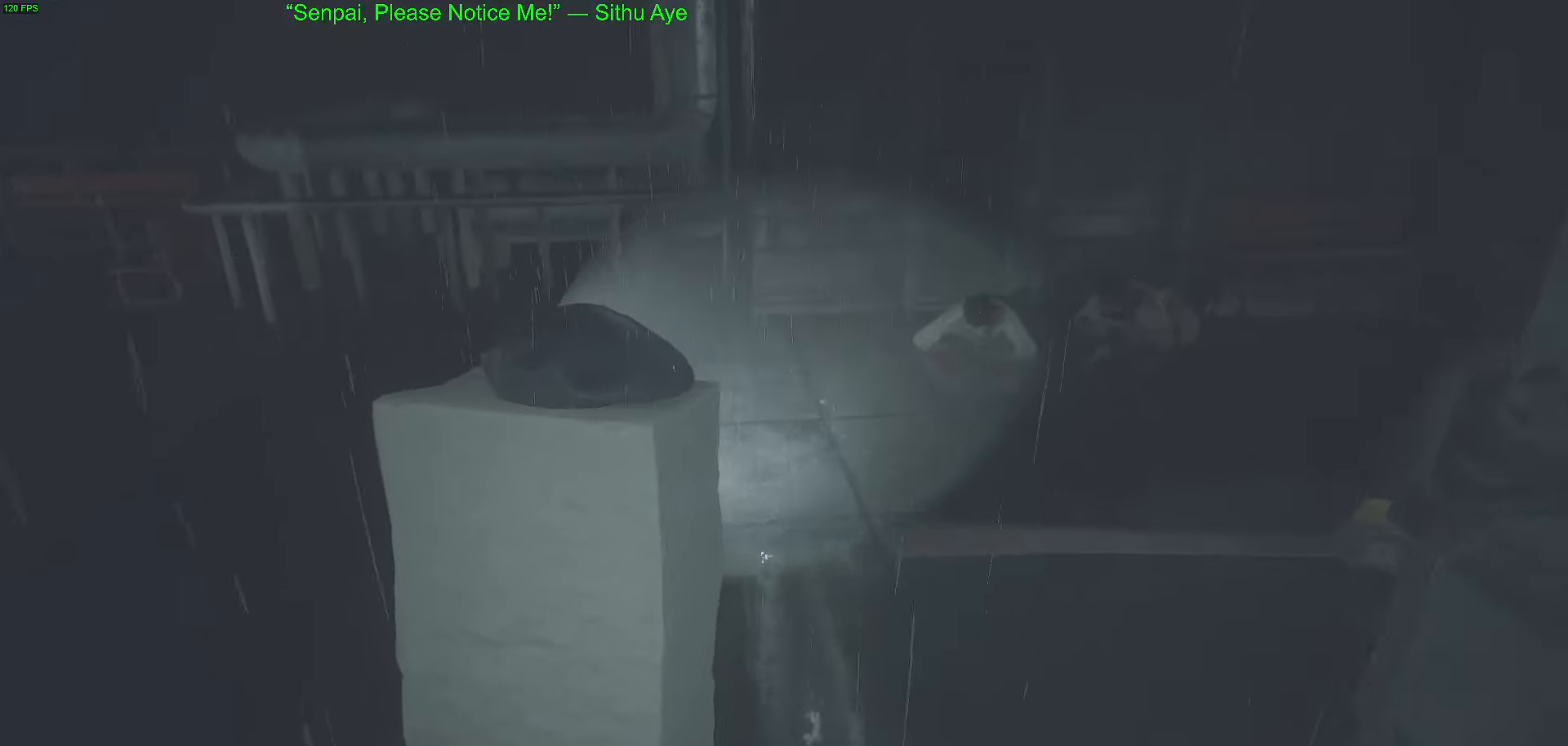
{"keys": ["w"], "mouse": [], "events": []}
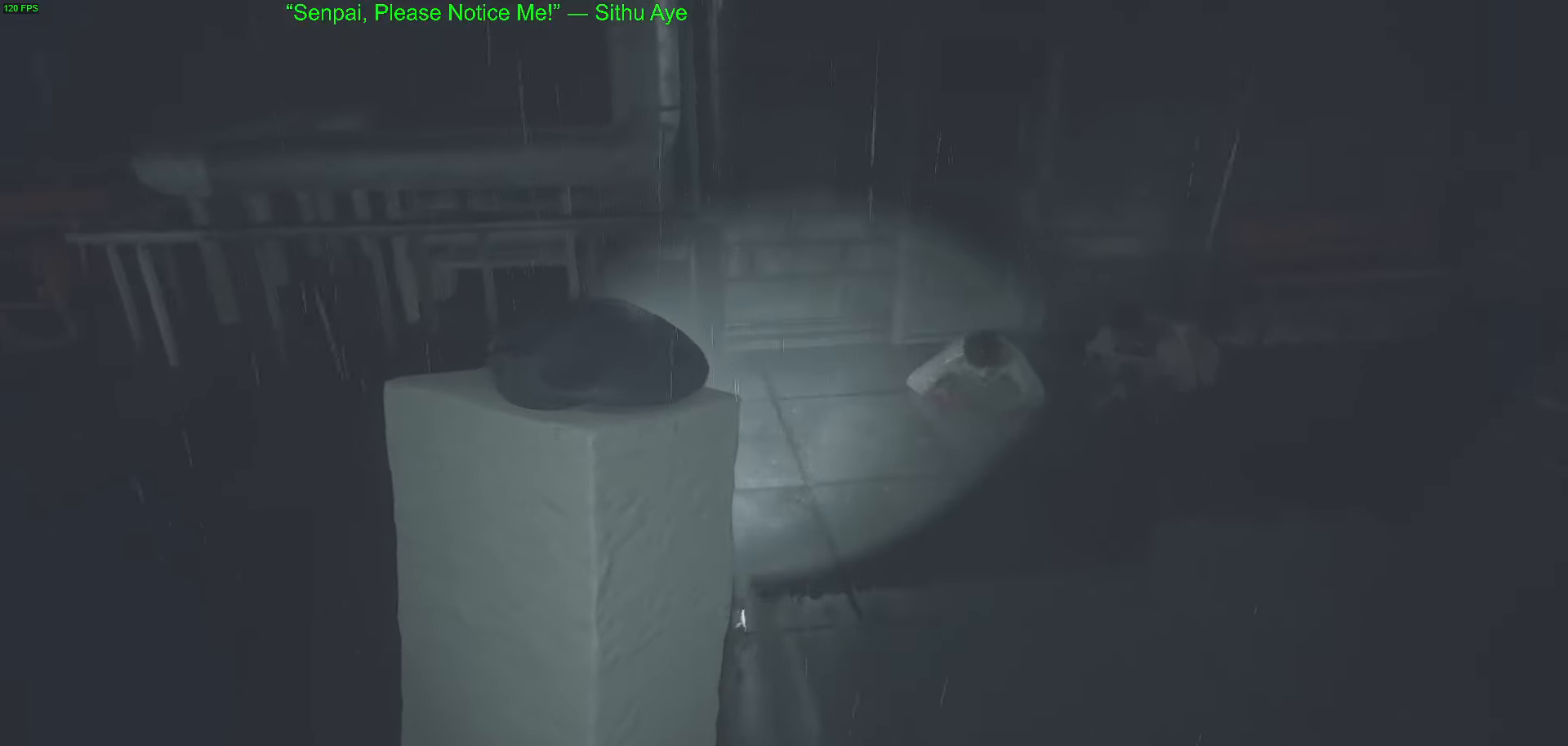
{"keys": ["w"], "mouse": [], "events": []}
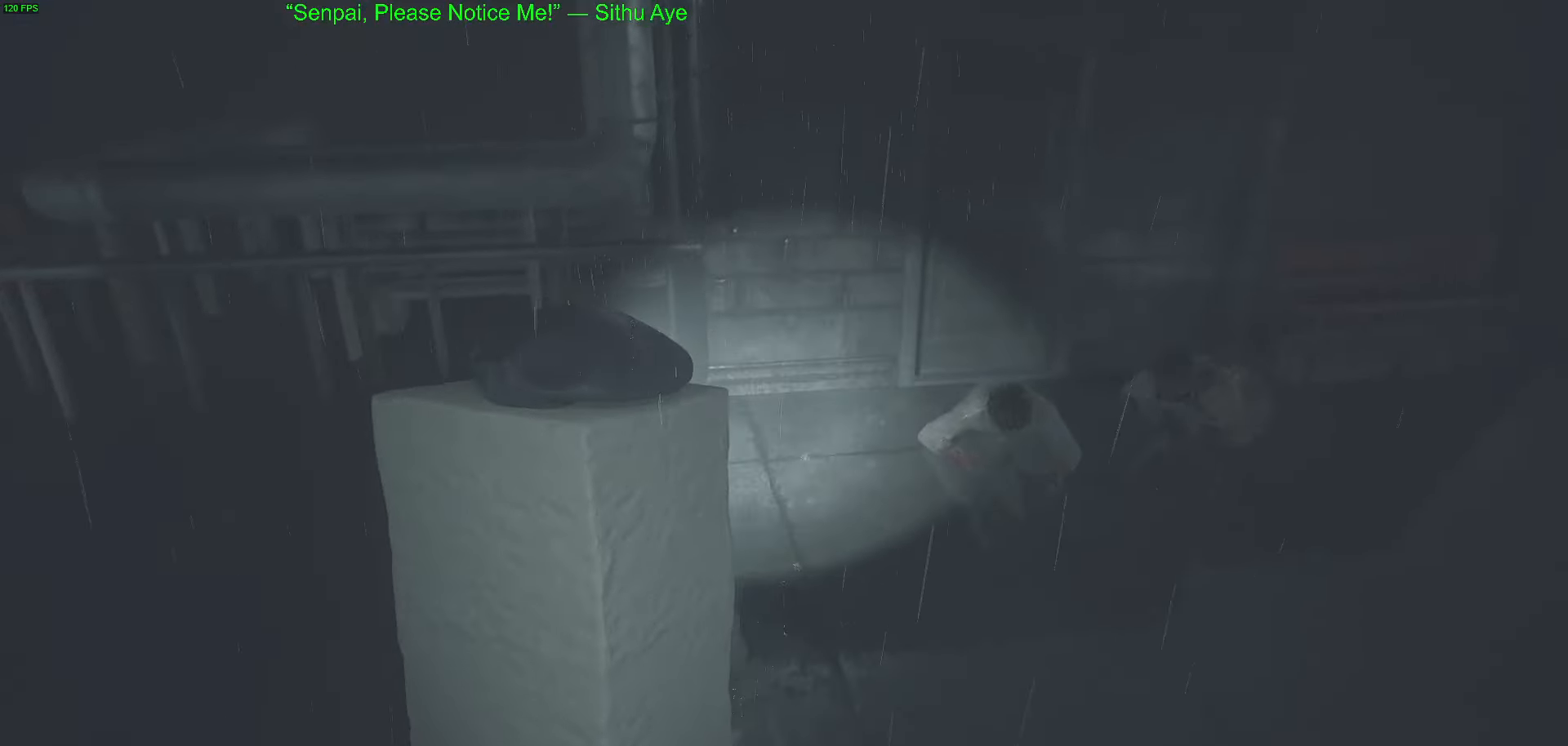
{"keys": ["w"], "mouse": [], "events": []}
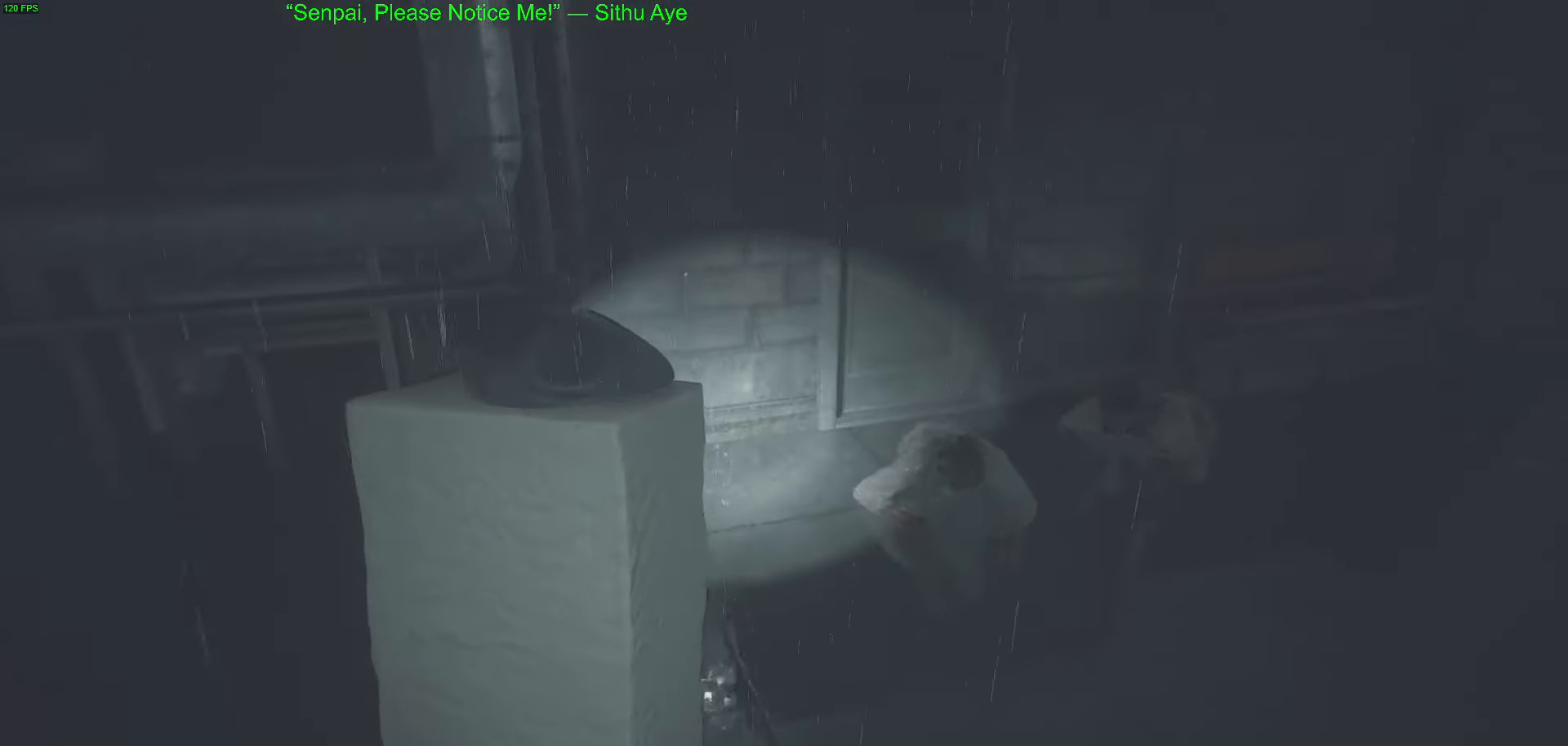
{"keys": ["w"], "mouse": [], "events": []}
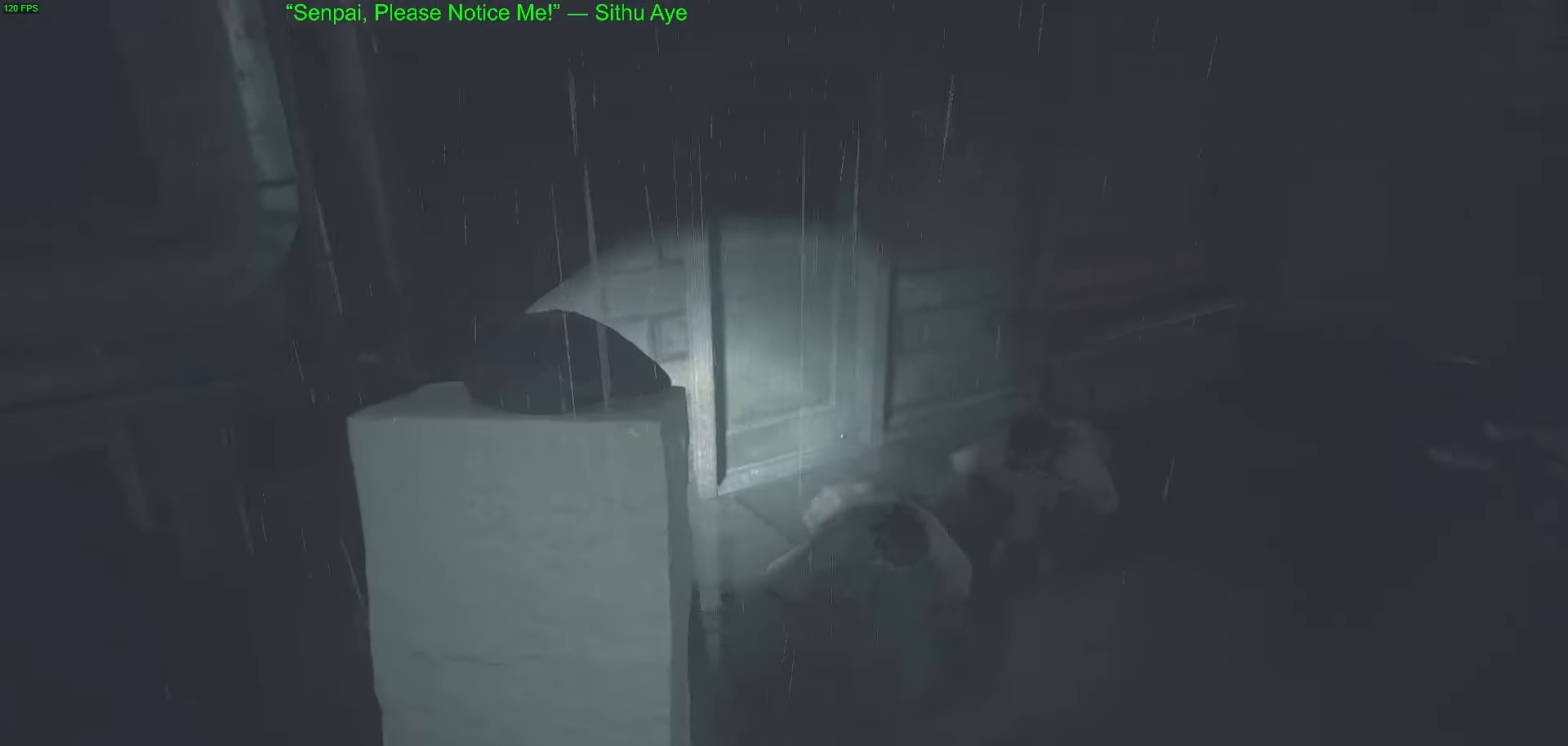
{"keys": ["w"], "mouse": ["left"], "events": [[367, "mouse_left", "down"], [417, "mouse_left", "up"], [500, "mouse_left", "down"]]}
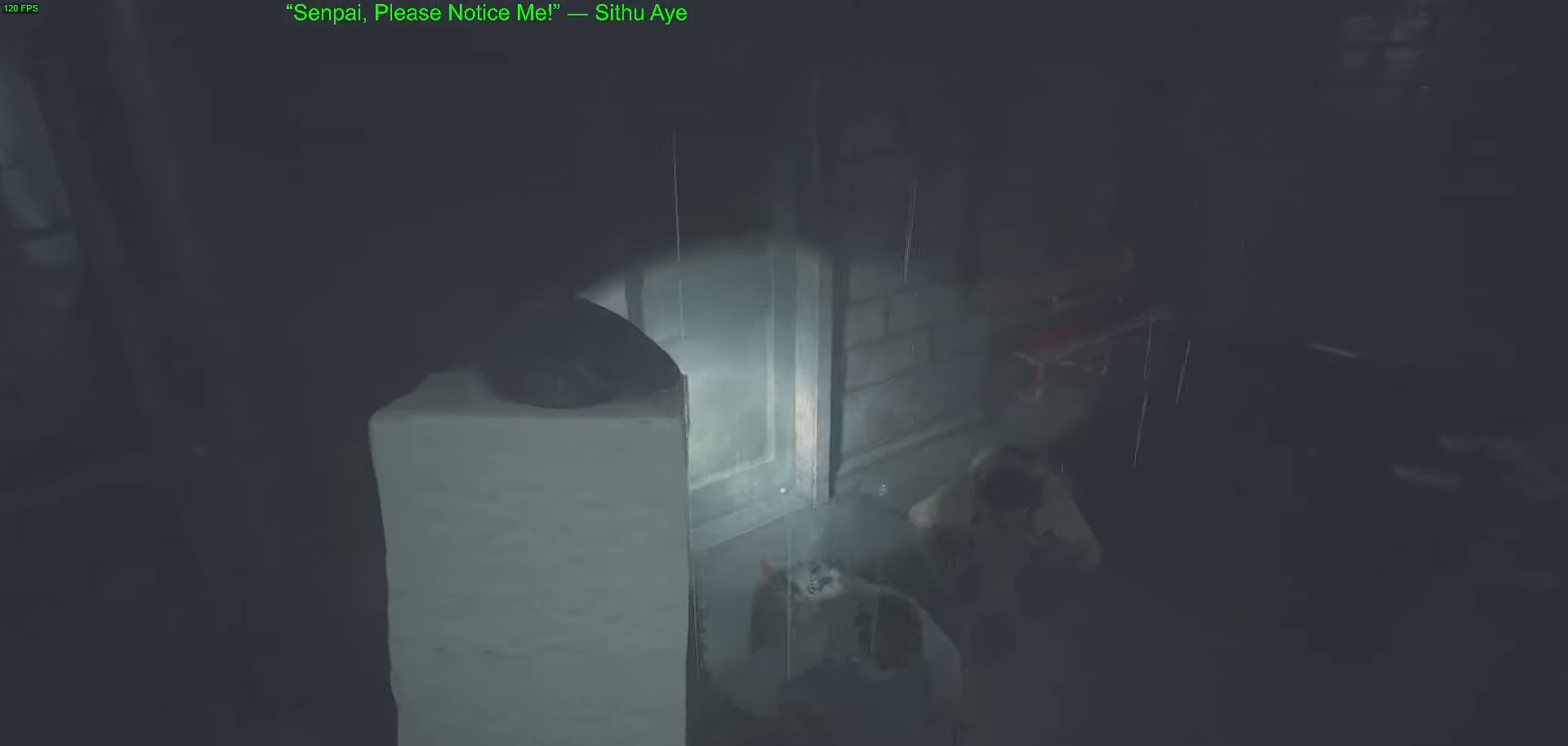
{"keys": ["w"], "mouse": ["left"], "events": [[50, "mouse_left", "up"], [150, "mouse_left", "down"], [234, "mouse_left", "up"], [284, "mouse_left", "down"], [384, "mouse_left", "up"], [417, "mouse_left", "down"]]}
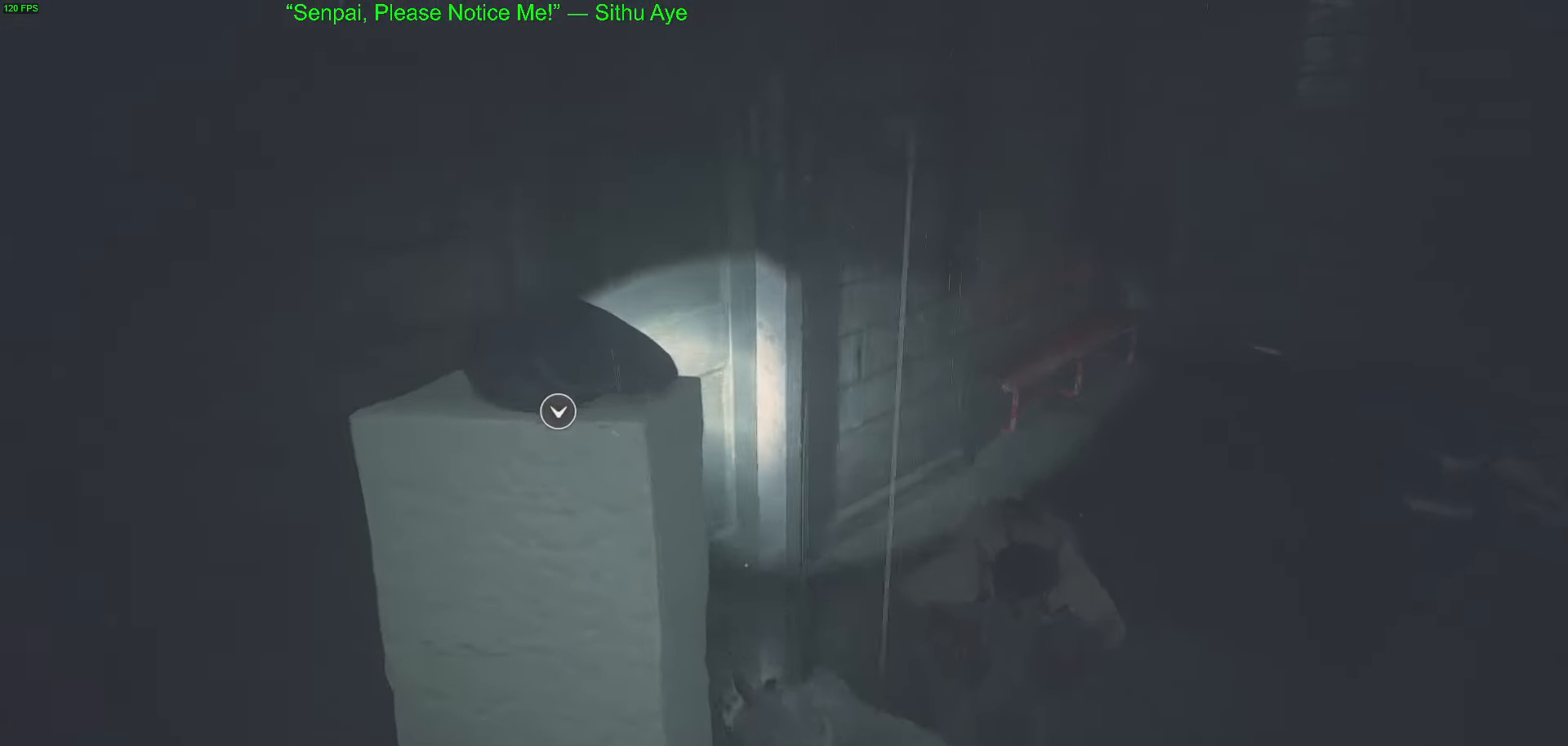
{"keys": ["w"], "mouse": [], "events": [[17, "mouse_left", "up"], [117, "mouse_left", "down"], [167, "mouse_left", "up"], [250, "mouse_left", "down"], [350, "mouse_left", "up"], [434, "mouse_left", "down"], [484, "mouse_left", "up"]]}
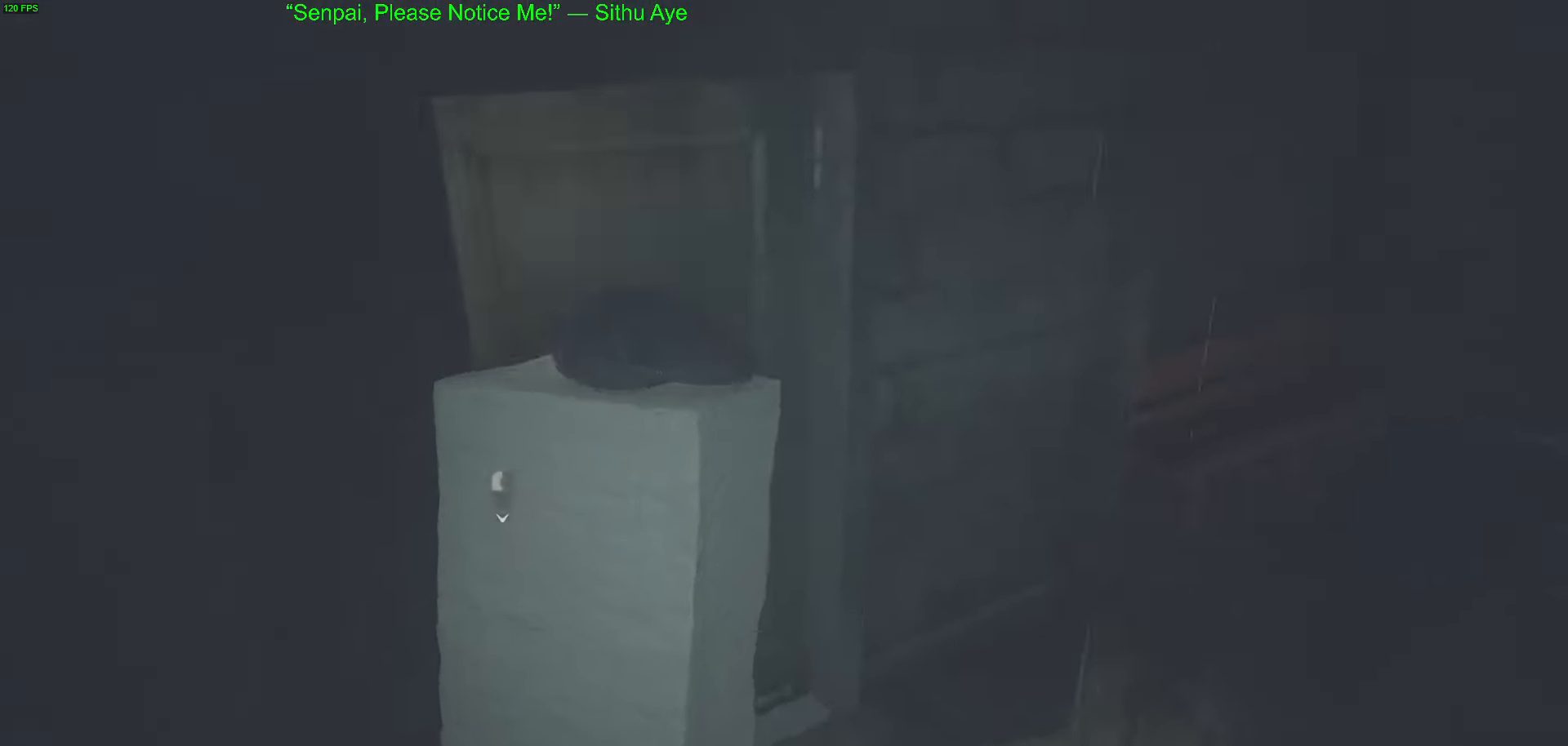
{"keys": ["w"], "mouse": [], "events": []}
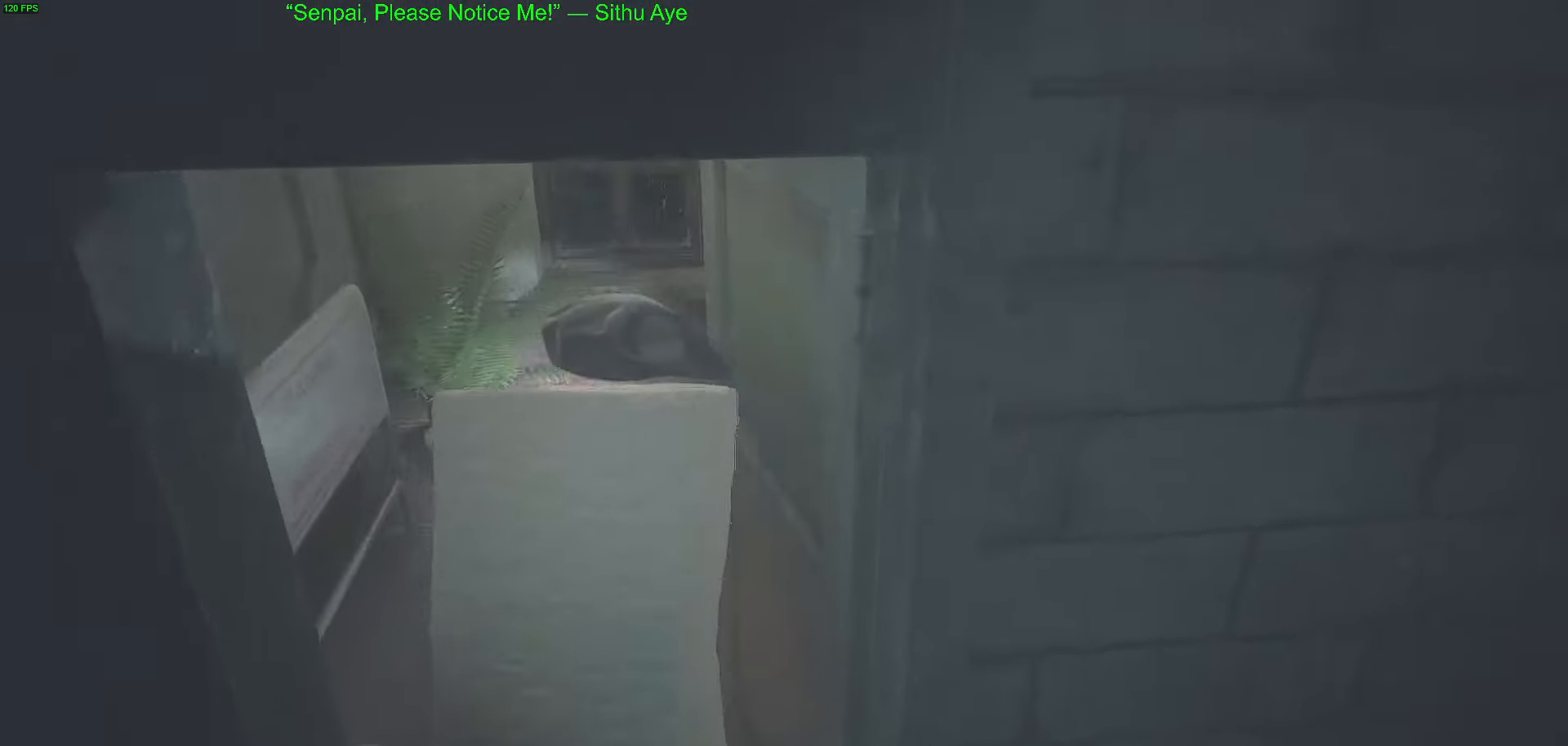
{"keys": ["w"], "mouse": [], "events": []}
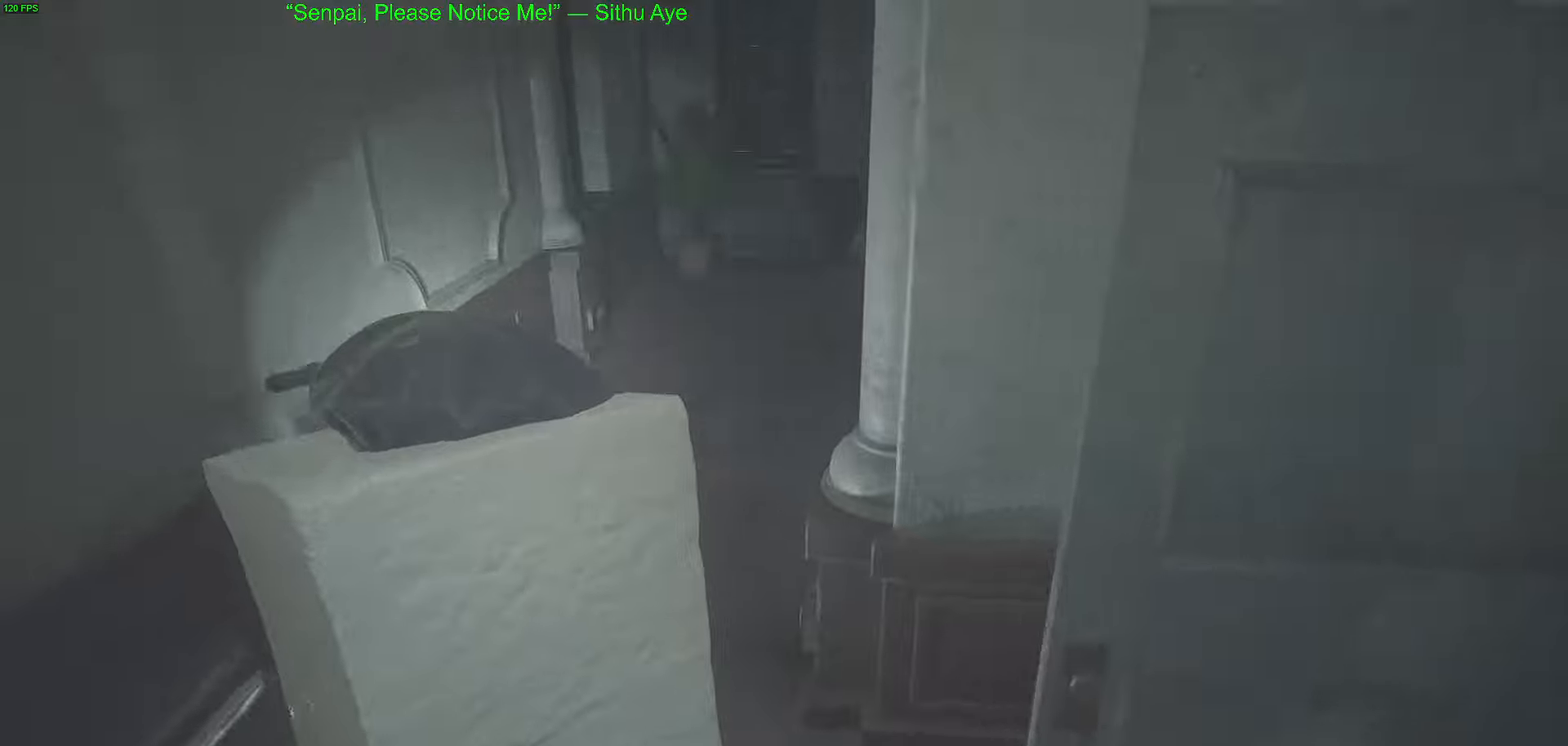
{"keys": ["w"], "mouse": [], "events": []}
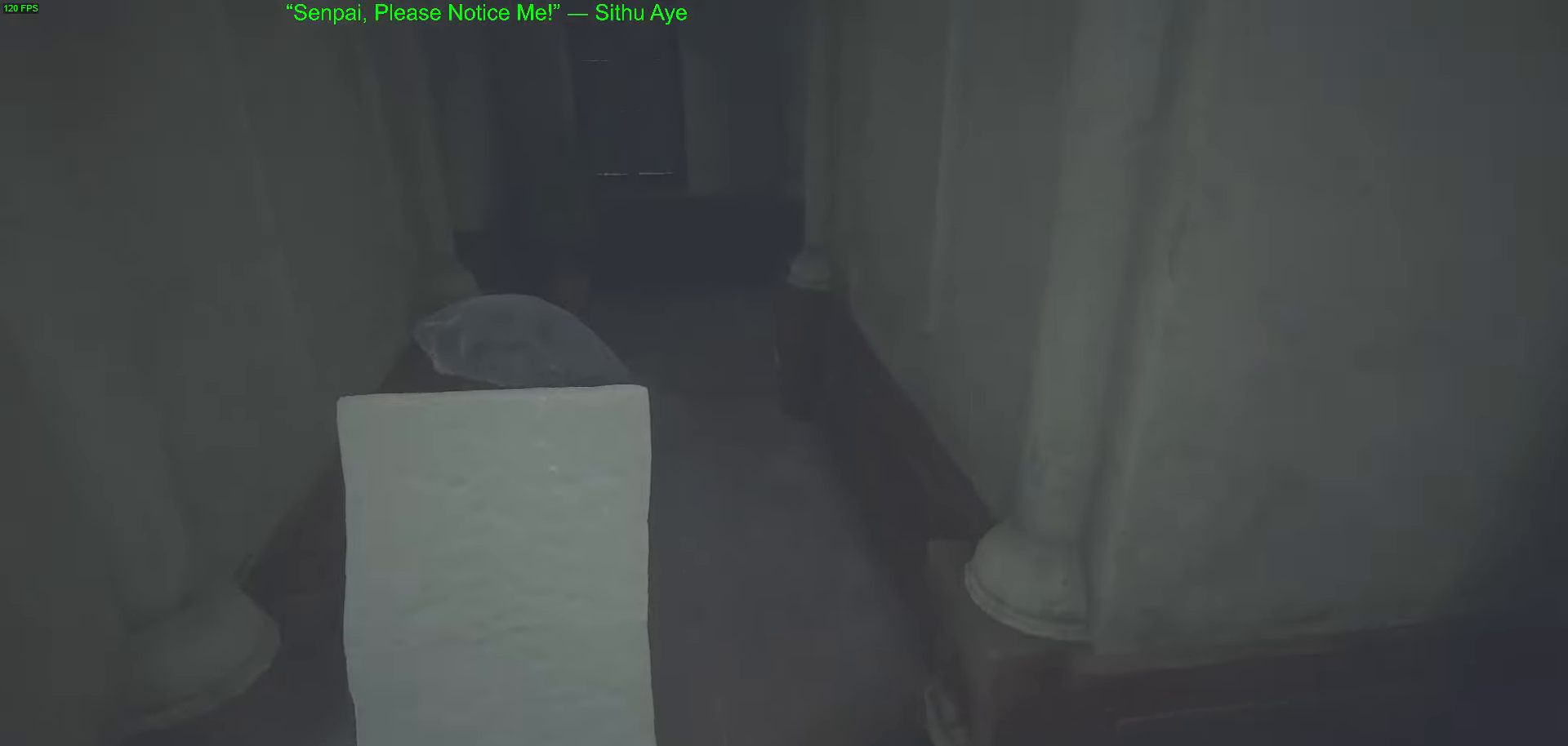
{"keys": ["w"], "mouse": [], "events": []}
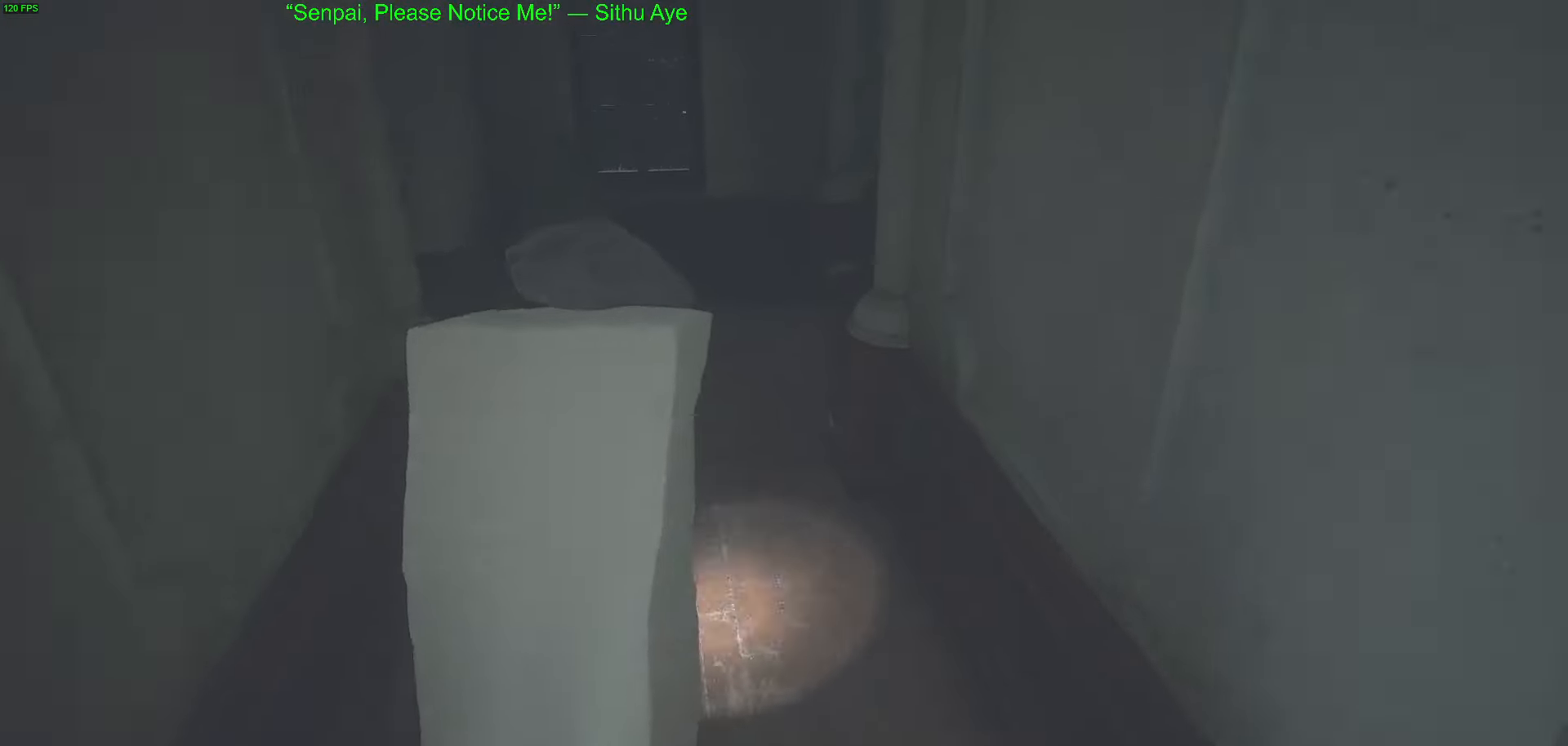
{"keys": ["w"], "mouse": [], "events": []}
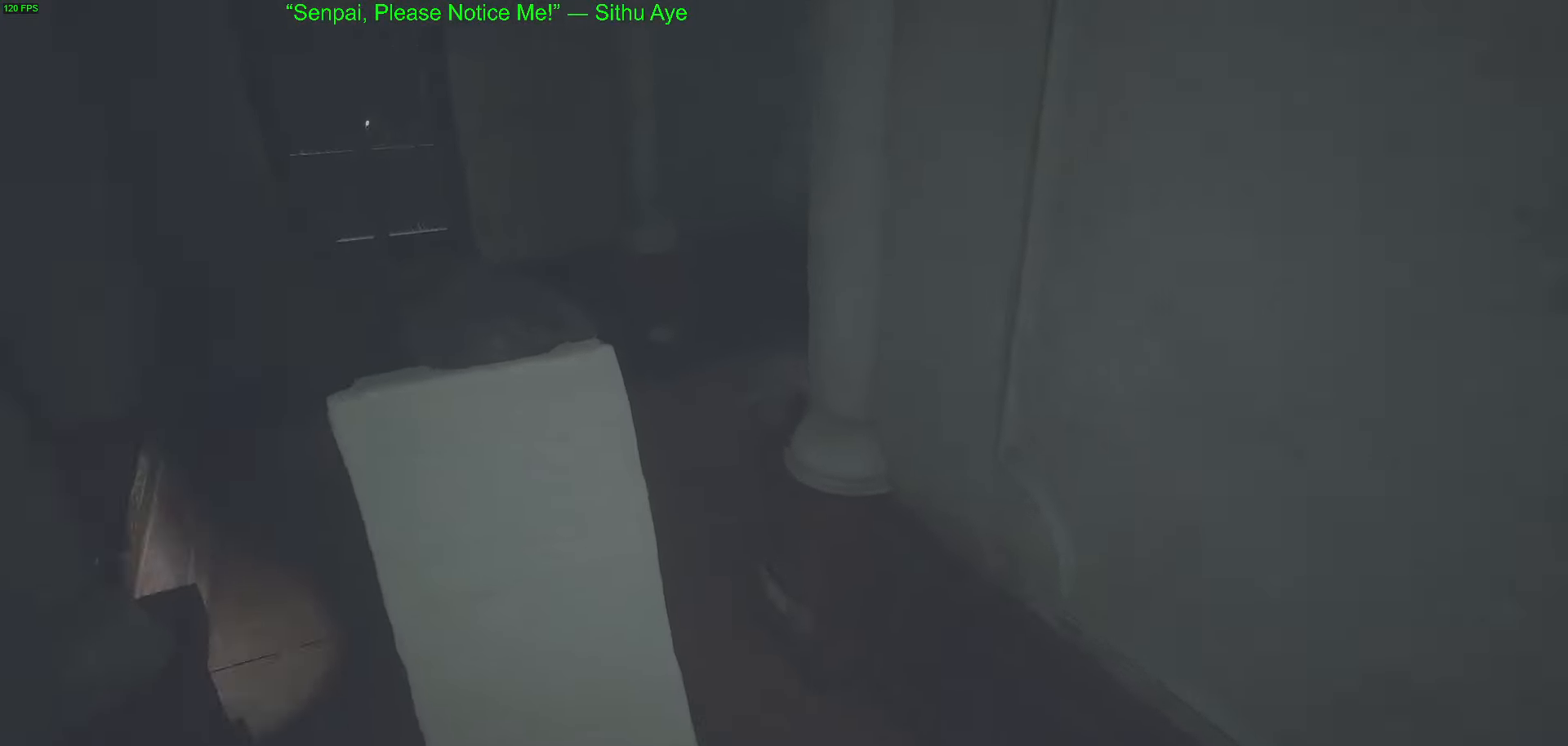
{"keys": ["w"], "mouse": [], "events": []}
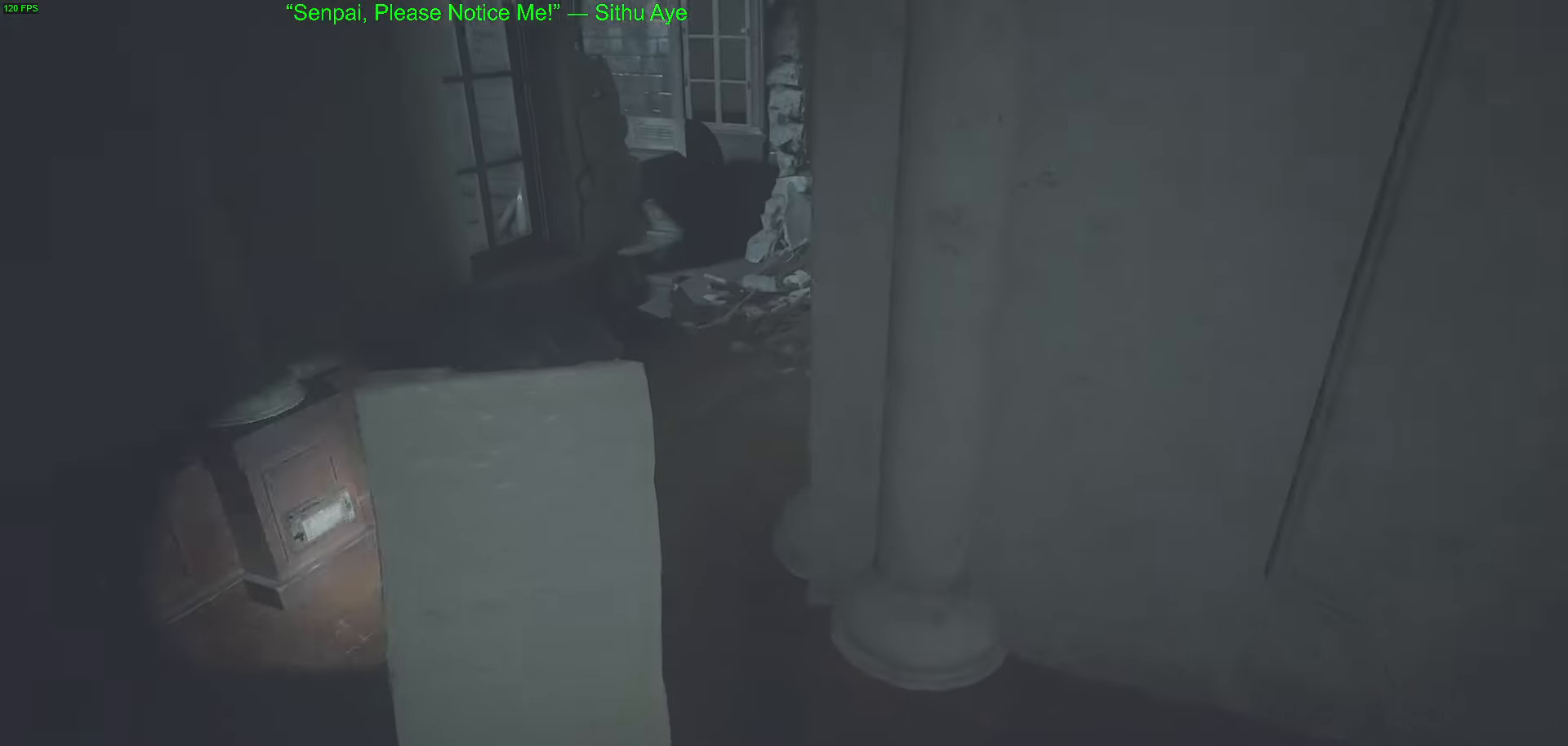
{"keys": ["w"], "mouse": [], "events": []}